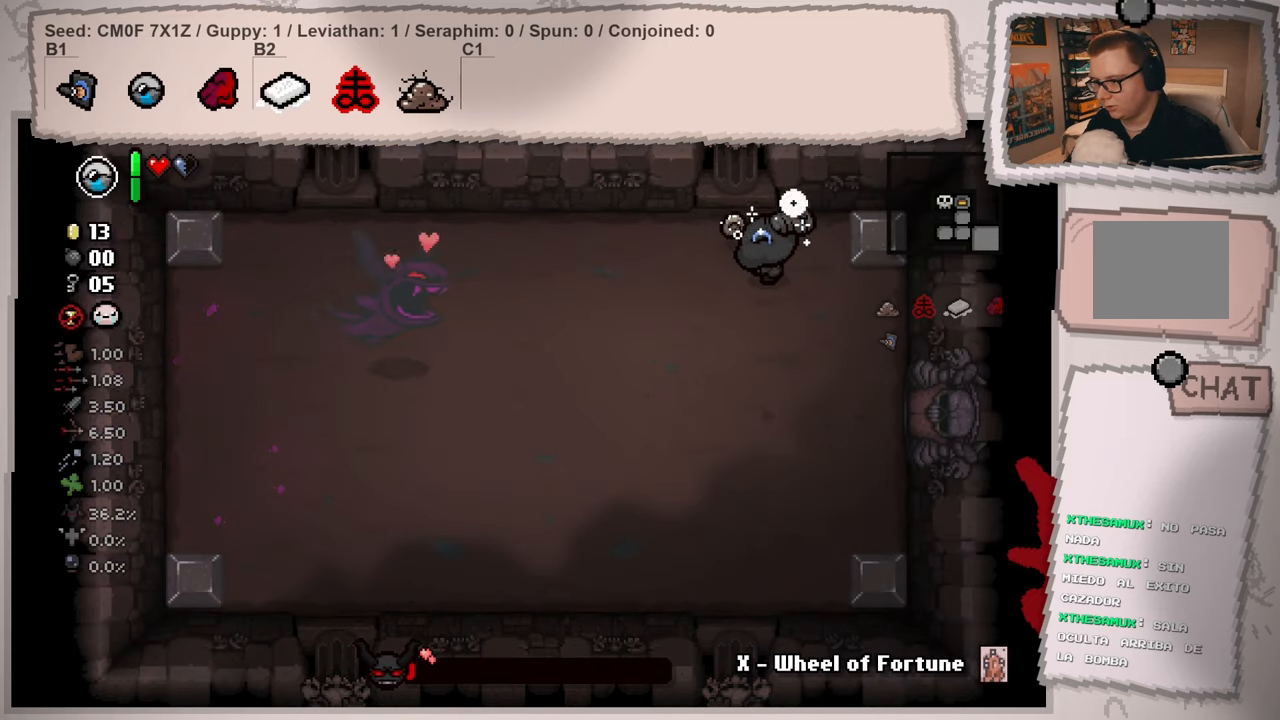
Gameplay with a controller (Xbox layout); each line is a JSON object with the inputs held at the frame after it. "events" lists button and stick changes between this image and that frame as [ms after this image, input, new state], when the widget could be followed in between. Not read: L3 R3.
{"buttons": [], "left_stick": "down-left", "right_stick": "center", "events": [[166, "right_stick", "center"], [350, "left_stick", "down"], [483, "left_stick", "down-left"]]}
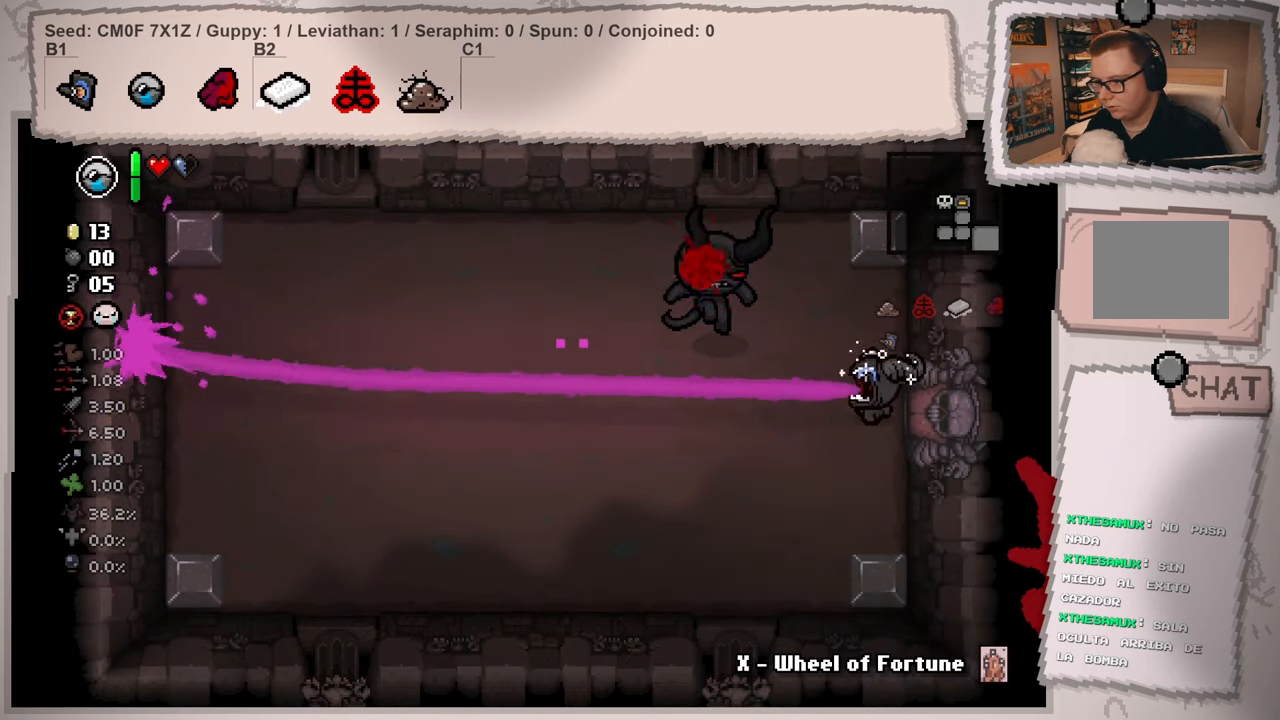
{"buttons": [], "left_stick": "down-left", "right_stick": "center", "events": []}
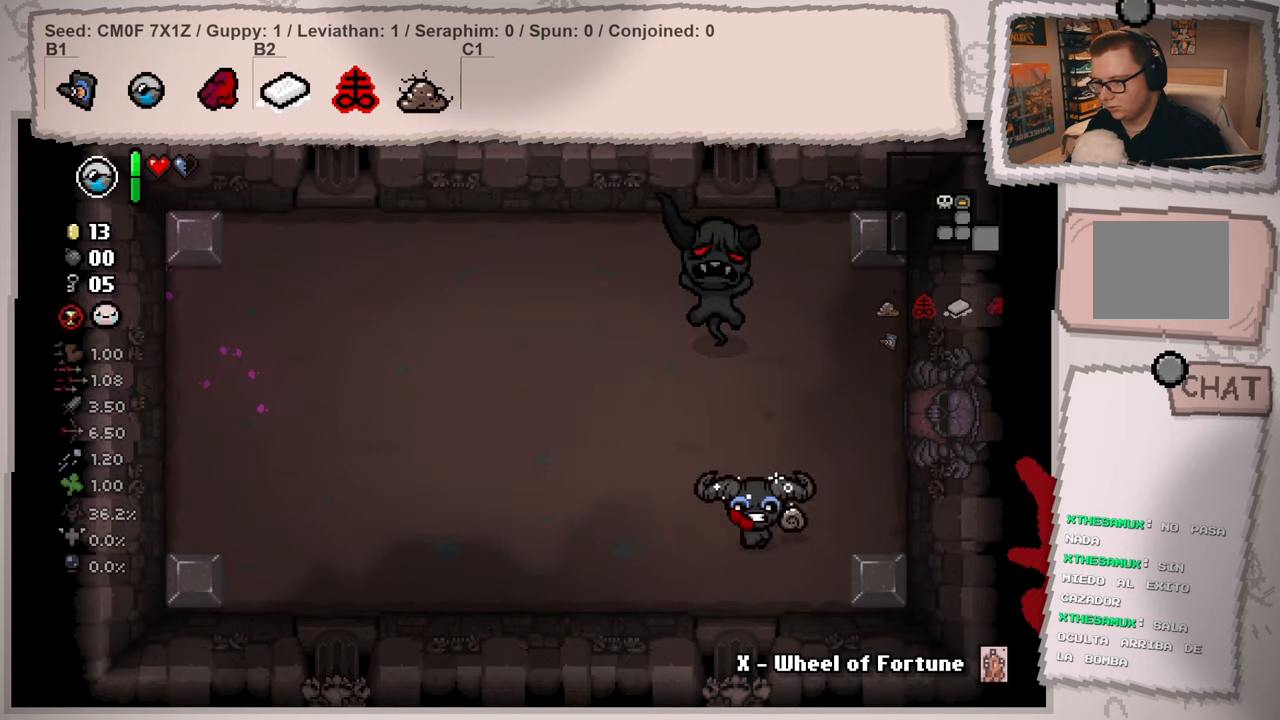
{"buttons": [], "left_stick": "center", "right_stick": "center", "events": [[150, "left_stick", "center"], [300, "left_stick", "down-left"], [483, "left_stick", "center"]]}
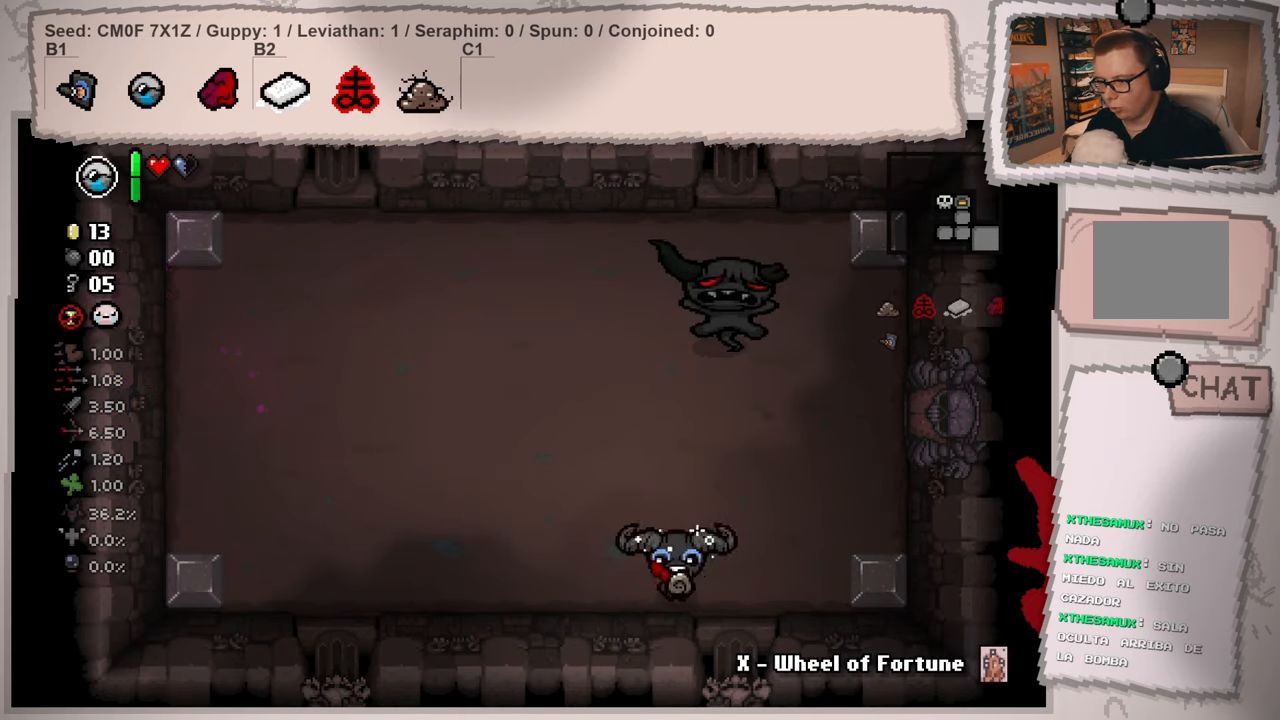
{"buttons": [], "left_stick": "right", "right_stick": "center", "events": [[17, "left_stick", "right"], [284, "left_stick", "center"], [467, "left_stick", "right"]]}
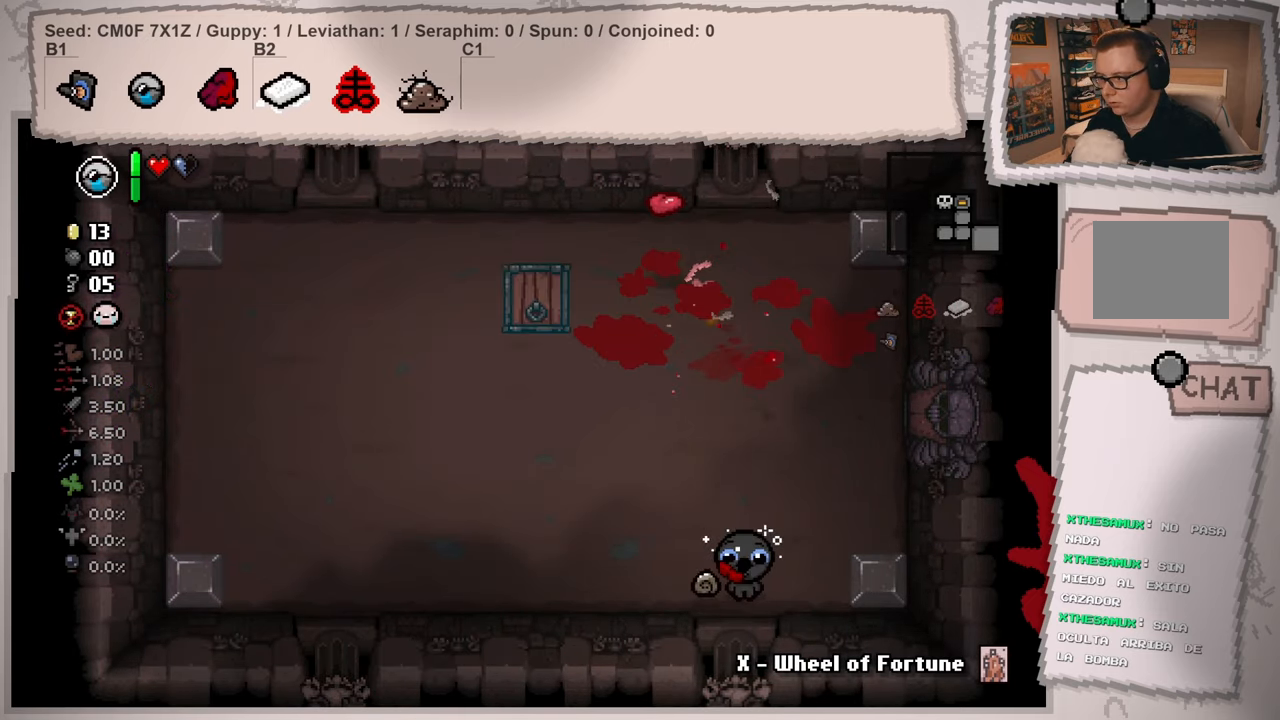
{"buttons": [], "left_stick": "center", "right_stick": "center", "events": [[133, "left_stick", "center"]]}
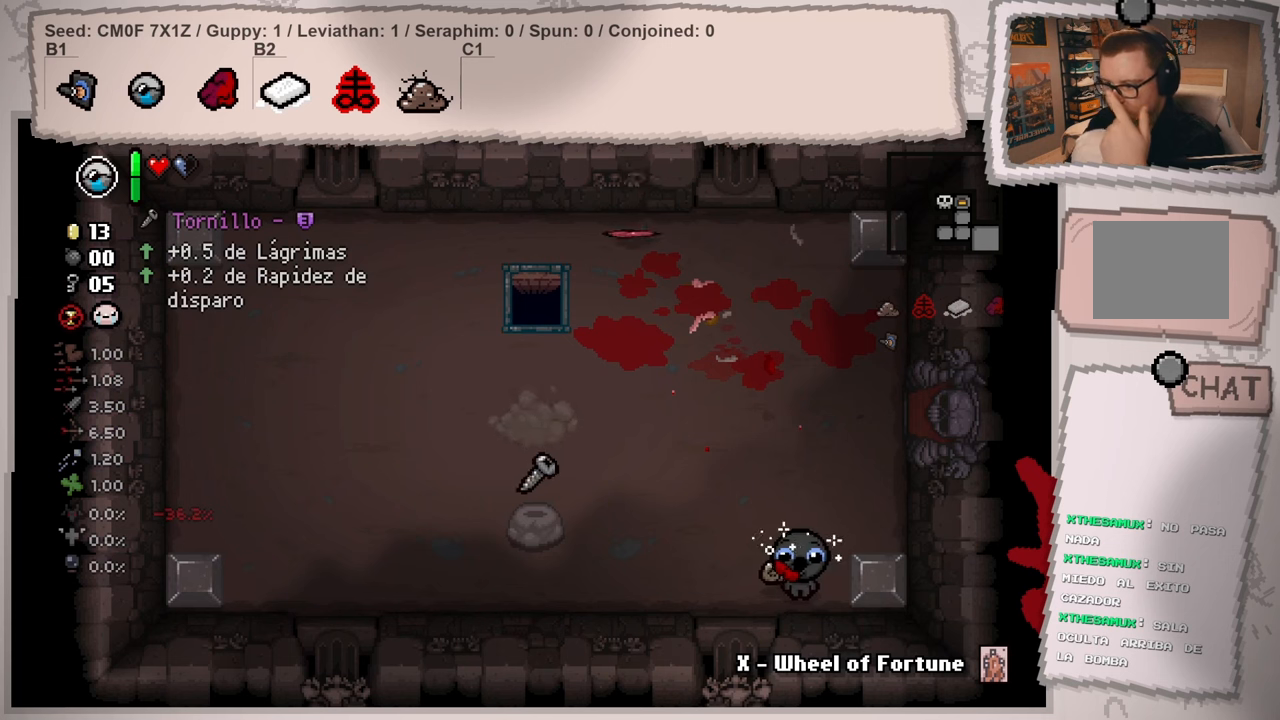
{"buttons": [], "left_stick": "up-left", "right_stick": "center", "events": [[117, "left_stick", "left"], [350, "left_stick", "up-left"]]}
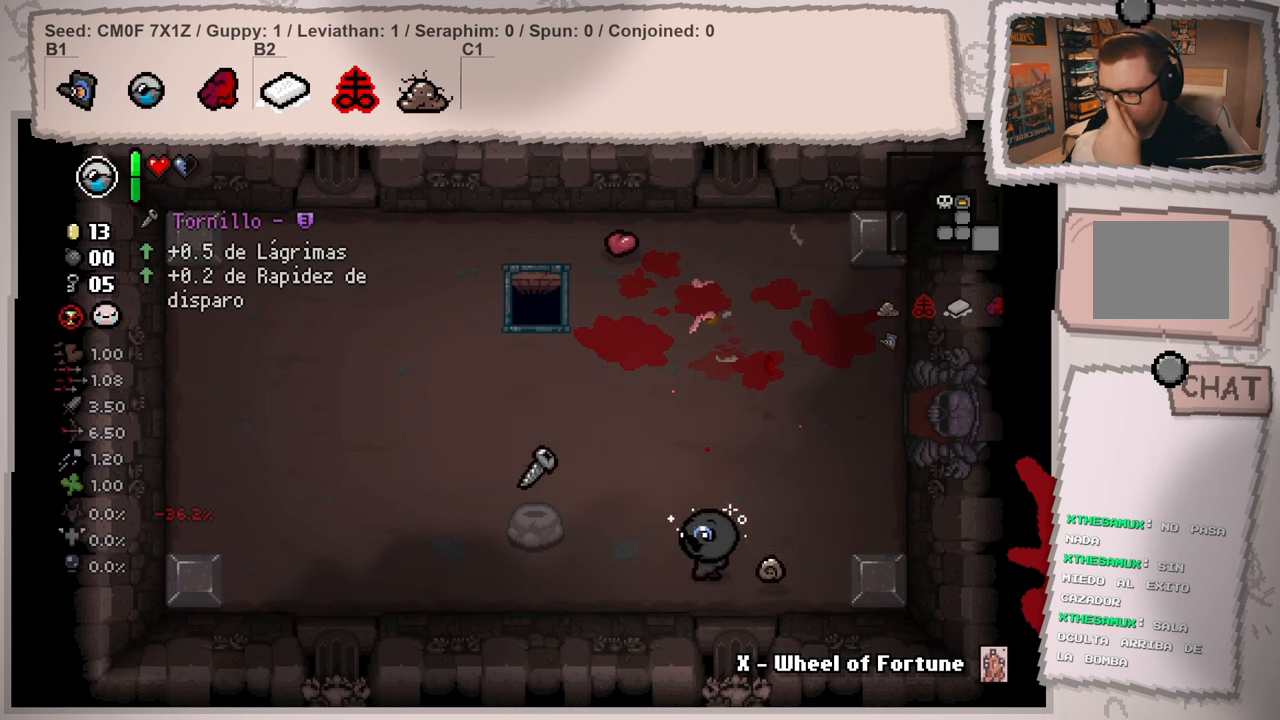
{"buttons": [], "left_stick": "down-left", "right_stick": "center", "events": [[350, "left_stick", "left"], [450, "left_stick", "down-left"]]}
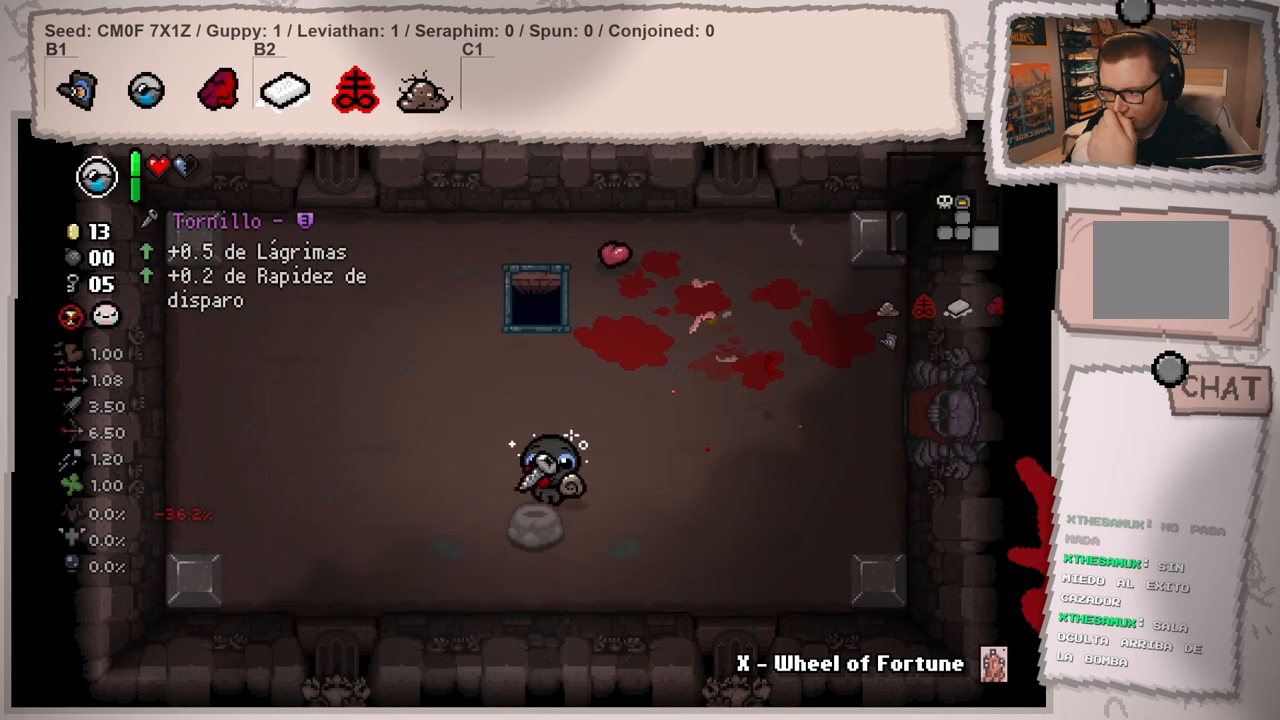
{"buttons": [], "left_stick": "center", "right_stick": "center", "events": [[17, "left_stick", "down"], [134, "left_stick", "right"], [284, "left_stick", "center"]]}
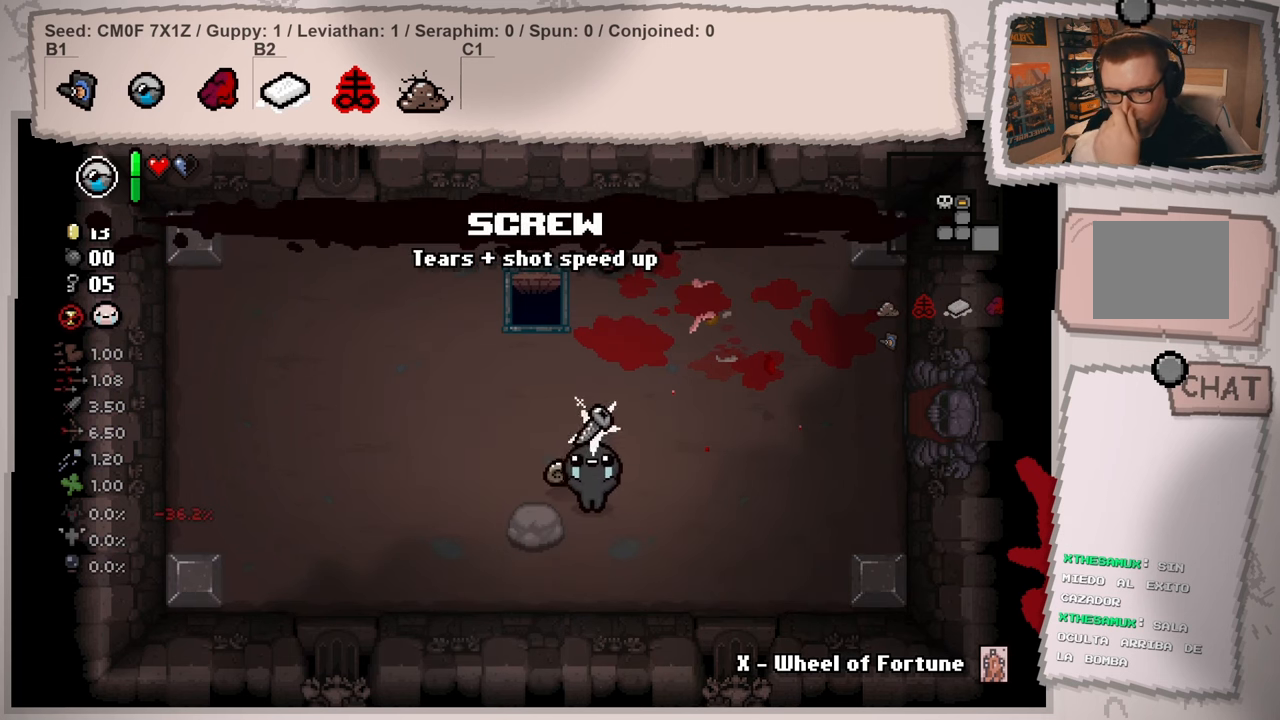
{"buttons": [], "left_stick": "center", "right_stick": "center", "events": []}
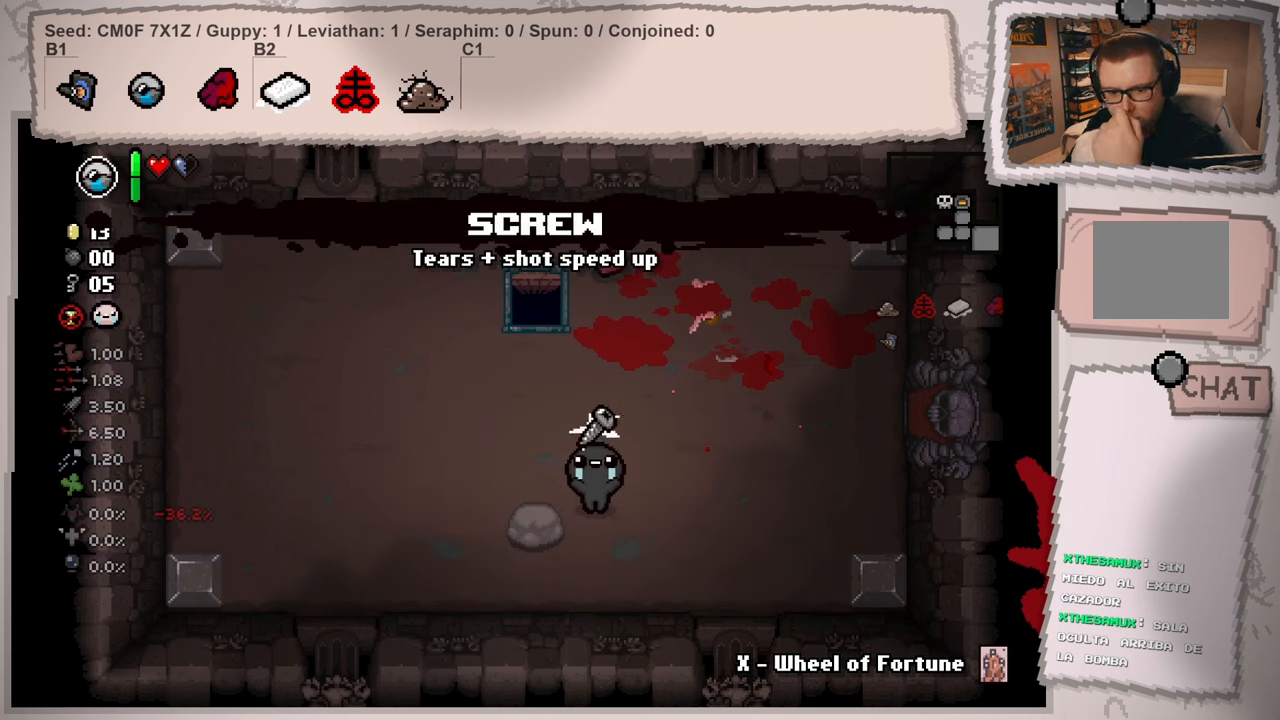
{"buttons": [], "left_stick": "center", "right_stick": "center", "events": []}
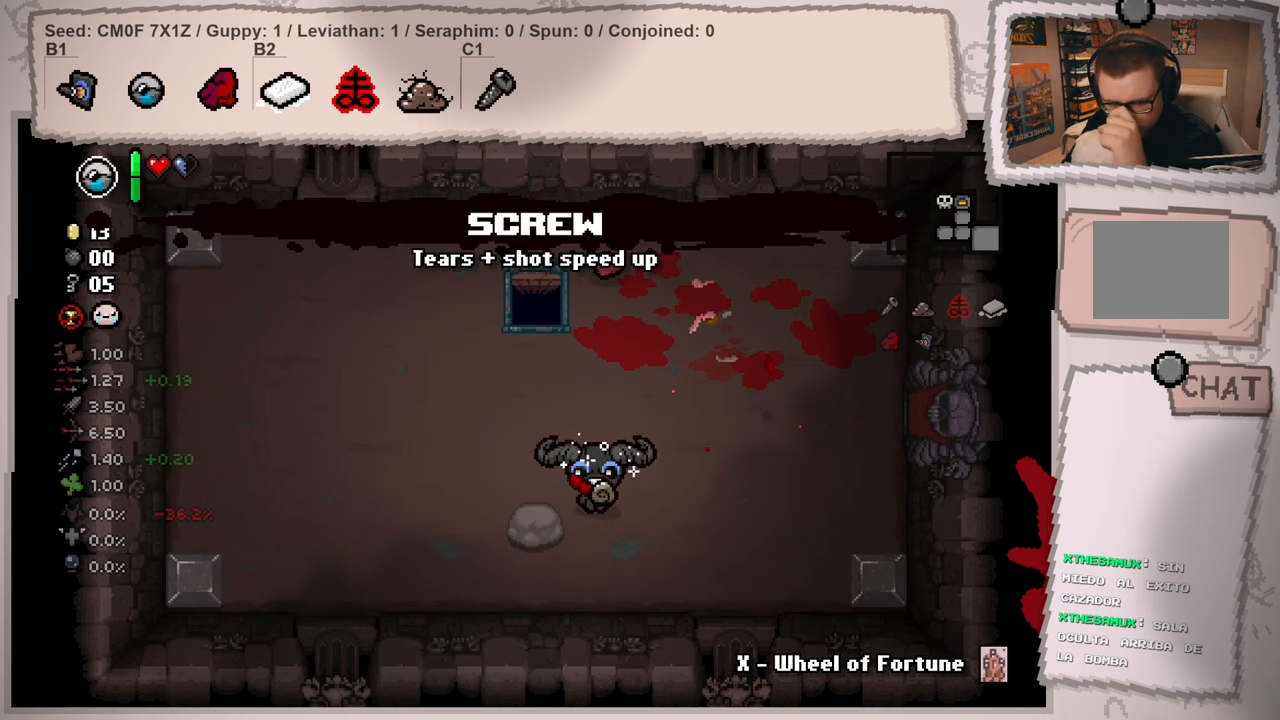
{"buttons": [], "left_stick": "center", "right_stick": "center", "events": []}
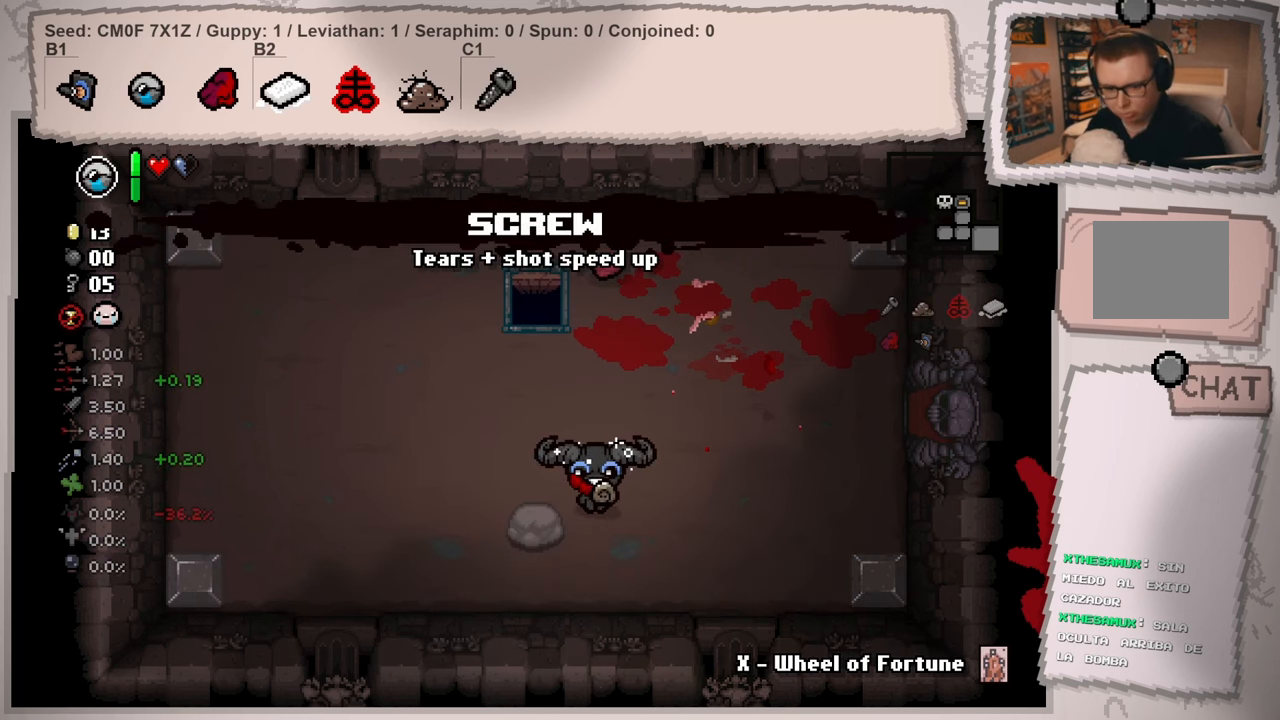
{"buttons": [], "left_stick": "center", "right_stick": "center", "events": []}
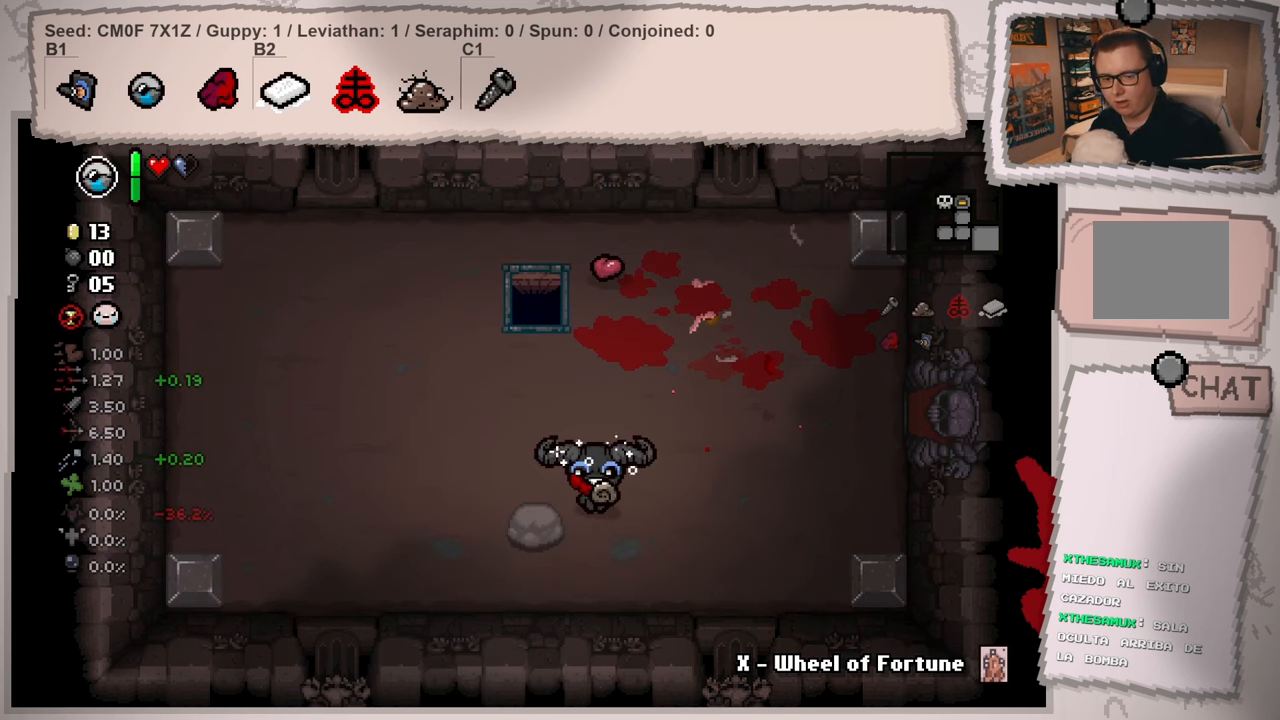
{"buttons": ["L2"], "left_stick": "center", "right_stick": "center", "events": [[500, "L2", "down"]]}
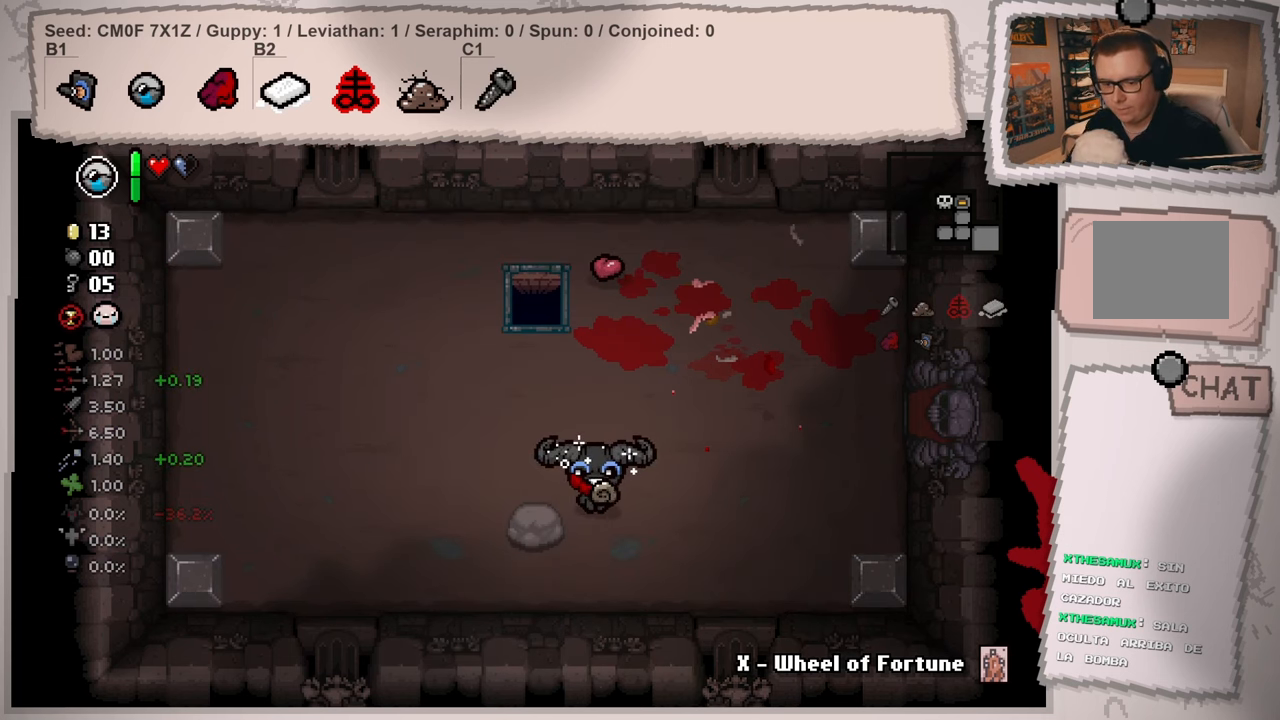
{"buttons": ["L2"], "left_stick": "center", "right_stick": "center", "events": []}
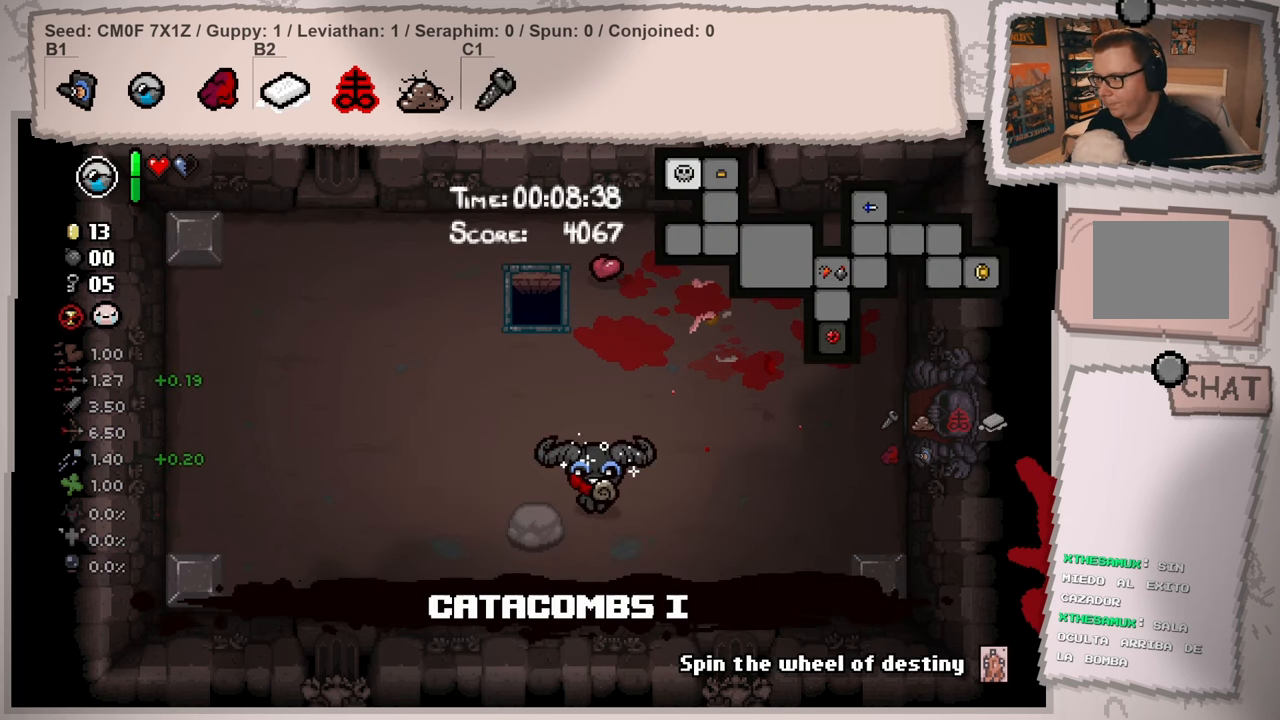
{"buttons": ["L2"], "left_stick": "center", "right_stick": "center", "events": []}
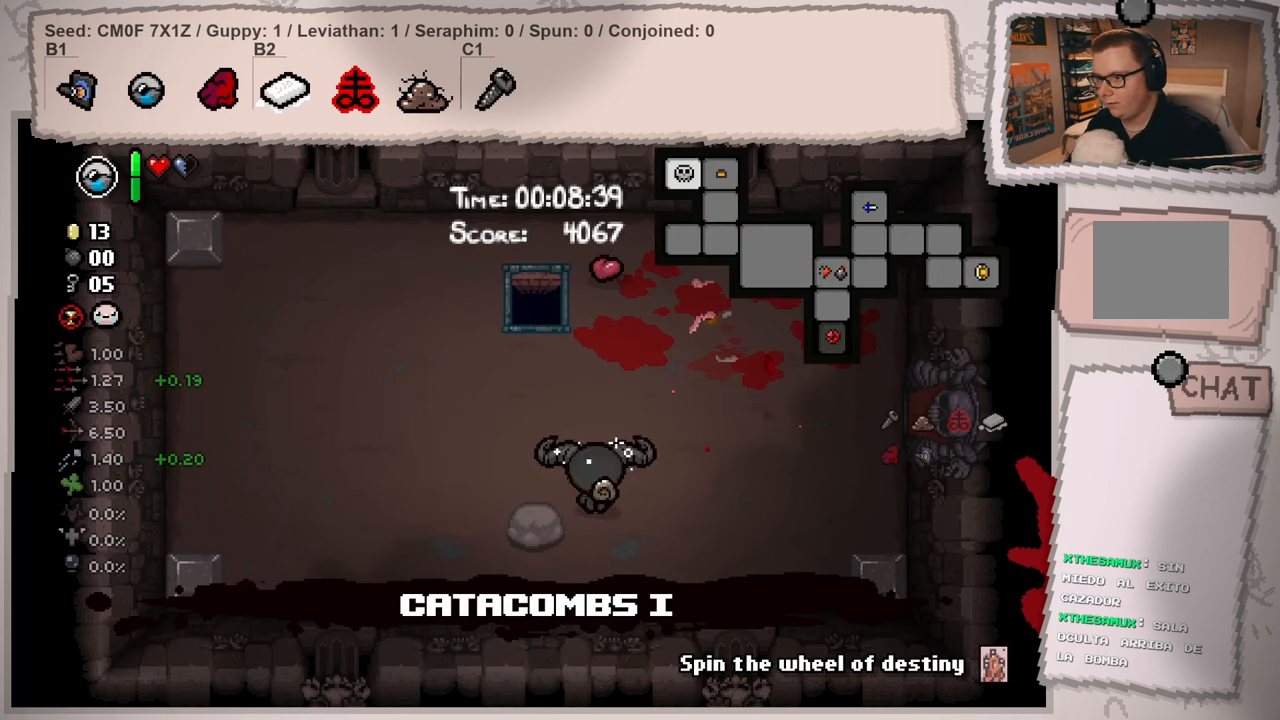
{"buttons": ["L2"], "left_stick": "right", "right_stick": "center", "events": [[33, "left_stick", "up-right"], [317, "left_stick", "center"], [467, "left_stick", "right"]]}
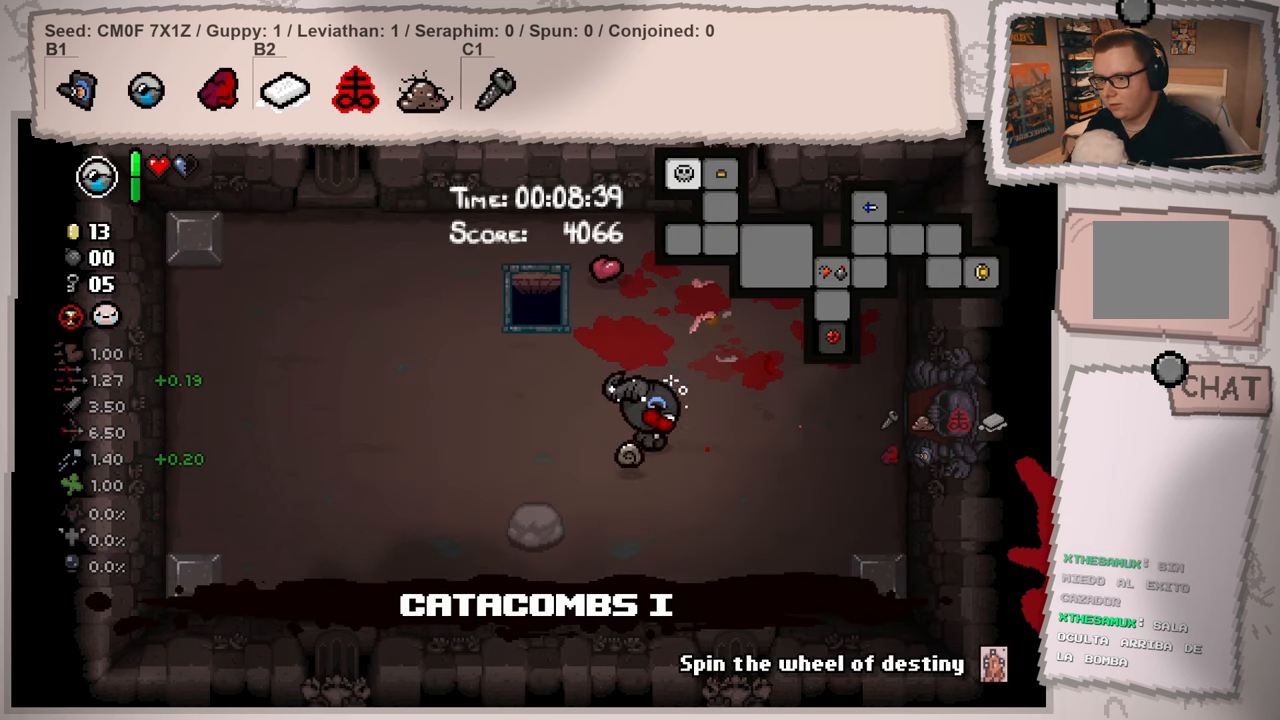
{"buttons": ["L2"], "left_stick": "right", "right_stick": "center", "events": []}
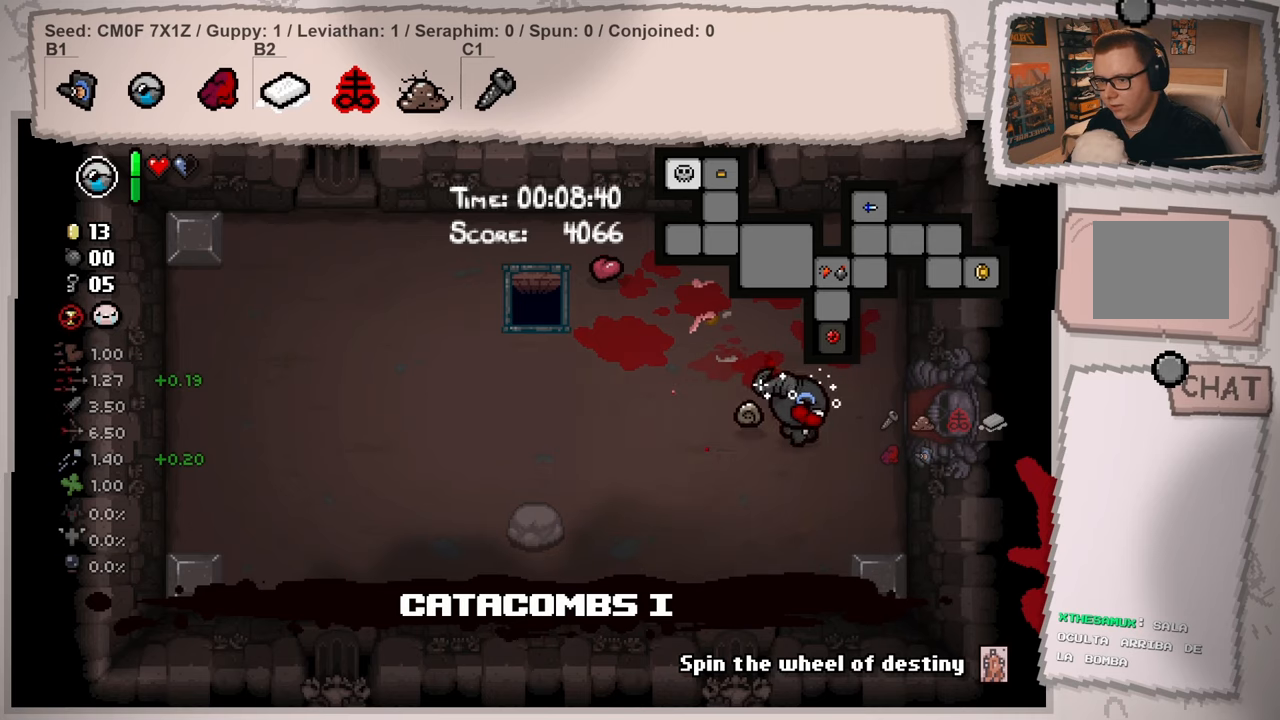
{"buttons": ["L2"], "left_stick": "center", "right_stick": "center", "events": [[467, "left_stick", "center"]]}
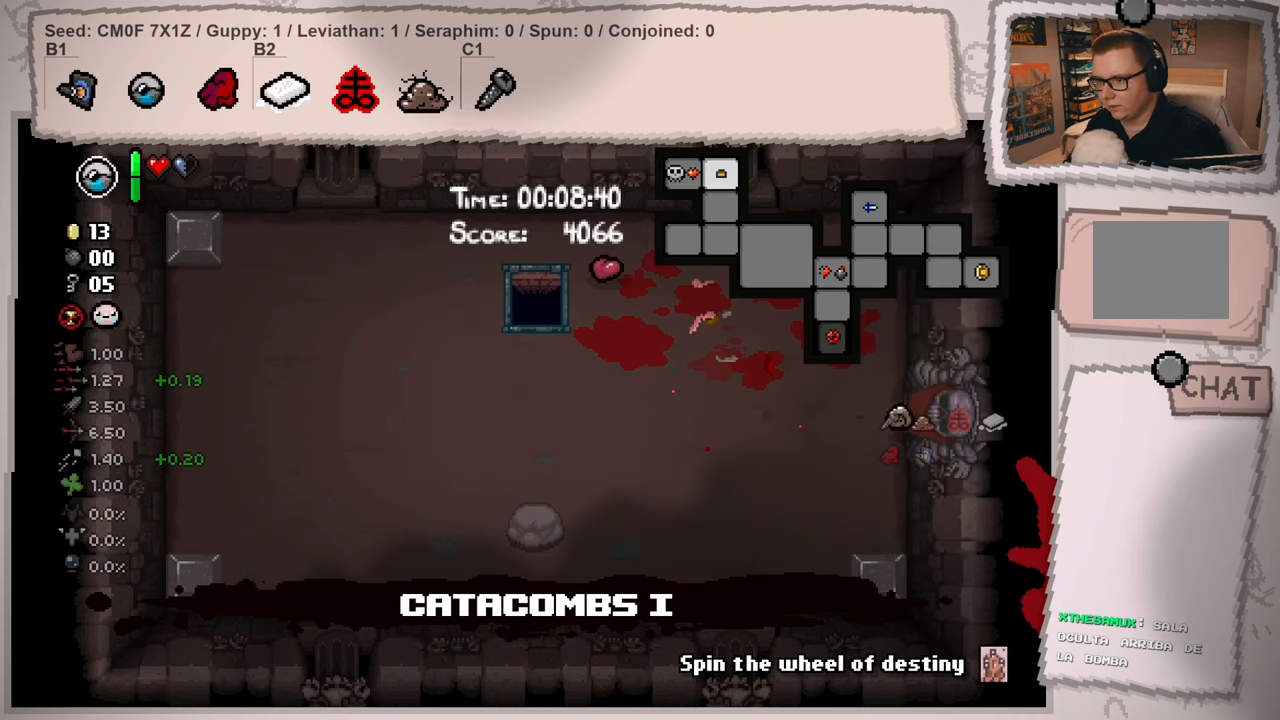
{"buttons": ["L2"], "left_stick": "down-right", "right_stick": "center", "events": [[283, "left_stick", "right"], [500, "left_stick", "down-right"]]}
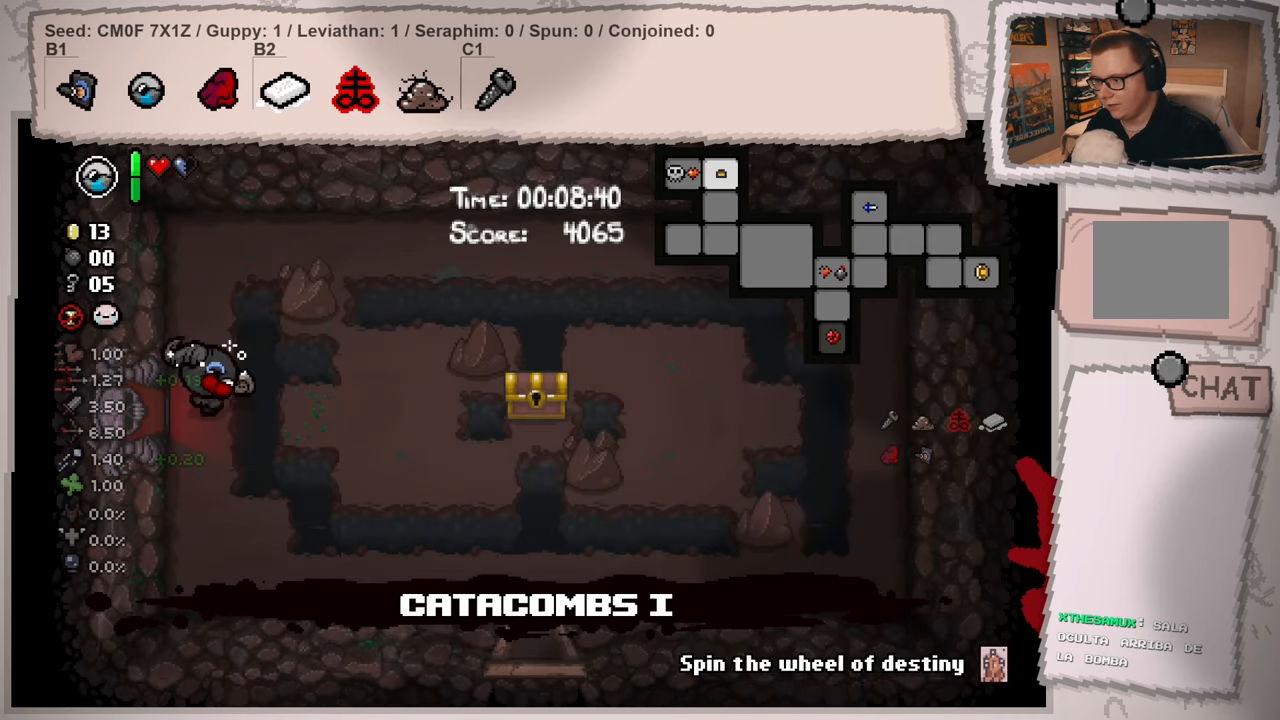
{"buttons": ["L2"], "left_stick": "down-right", "right_stick": "center", "events": []}
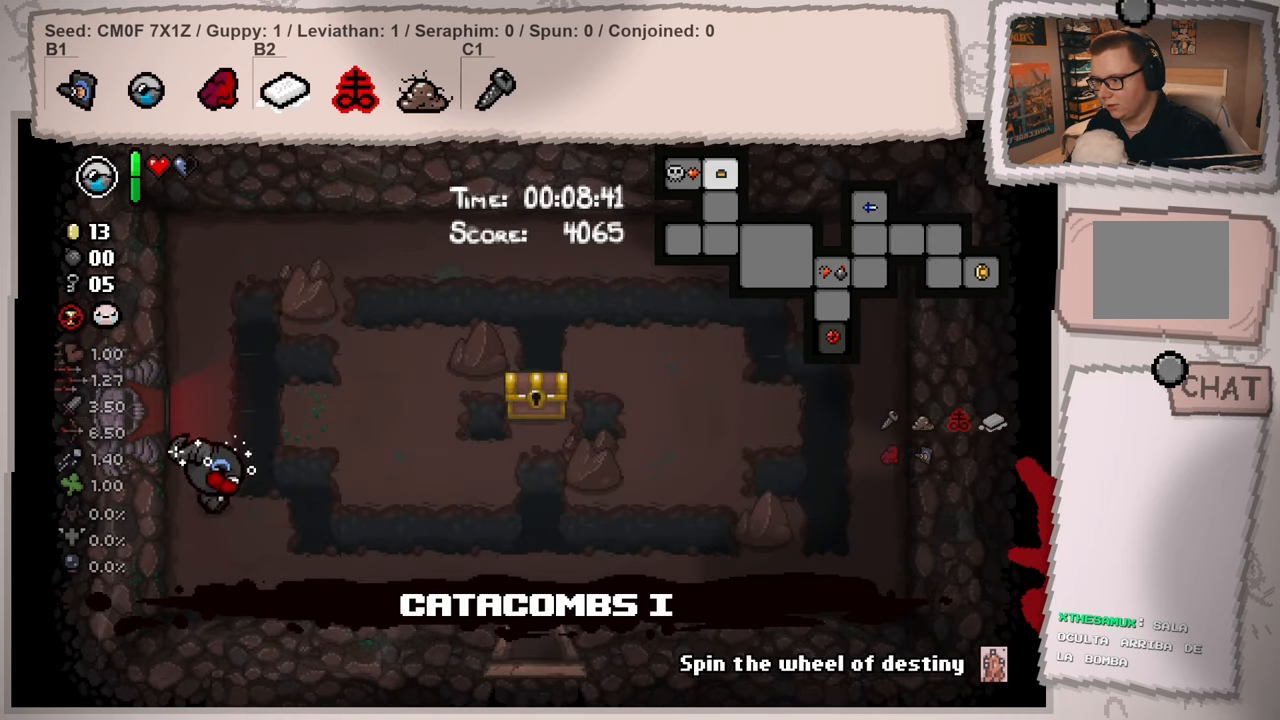
{"buttons": ["L2"], "left_stick": "down-right", "right_stick": "center", "events": []}
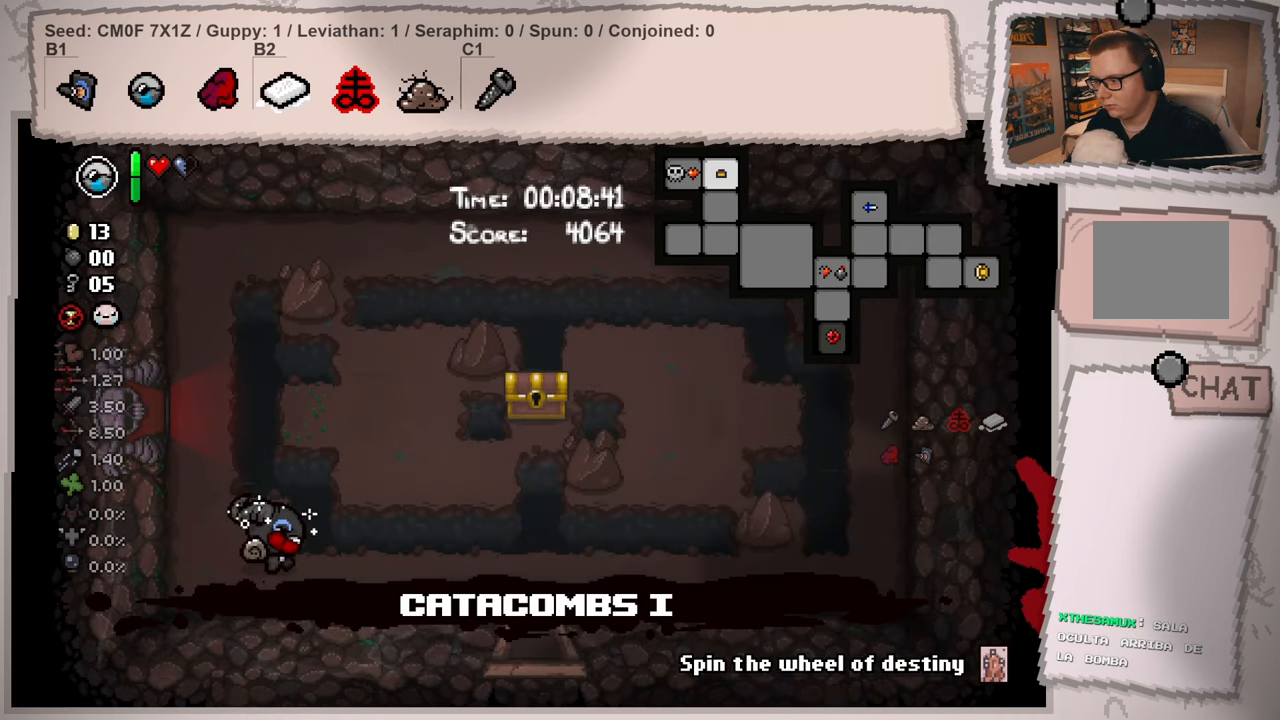
{"buttons": [], "left_stick": "right", "right_stick": "center", "events": [[184, "left_stick", "right"], [384, "L2", "up"]]}
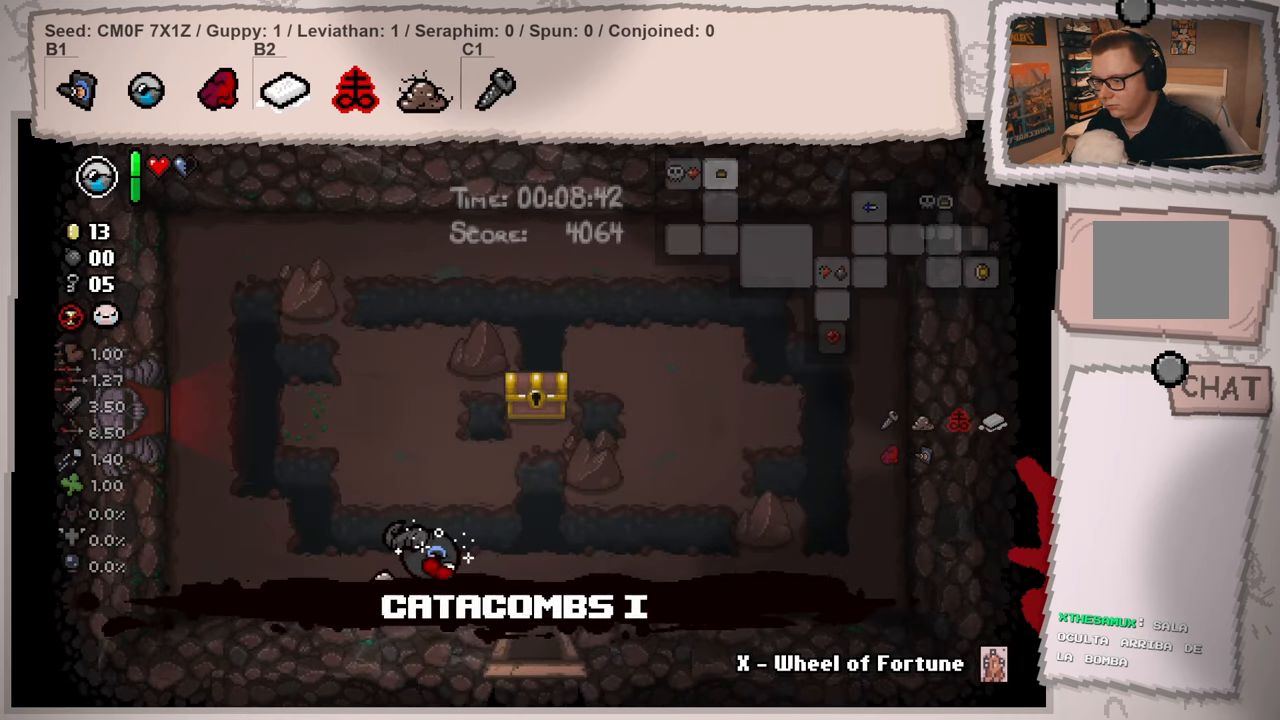
{"buttons": [], "left_stick": "down-right", "right_stick": "center", "events": [[150, "left_stick", "down-right"]]}
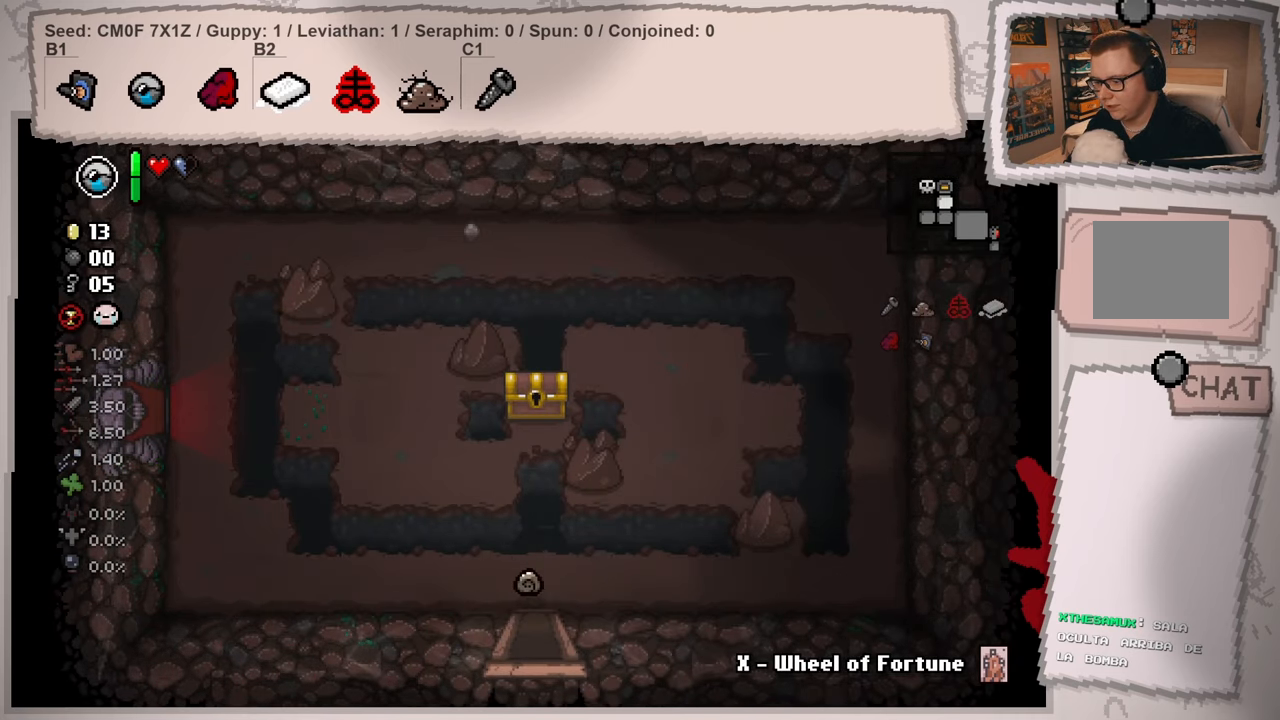
{"buttons": [], "left_stick": "down-right", "right_stick": "center", "events": [[100, "left_stick", "center"], [267, "left_stick", "down"], [317, "left_stick", "down-right"]]}
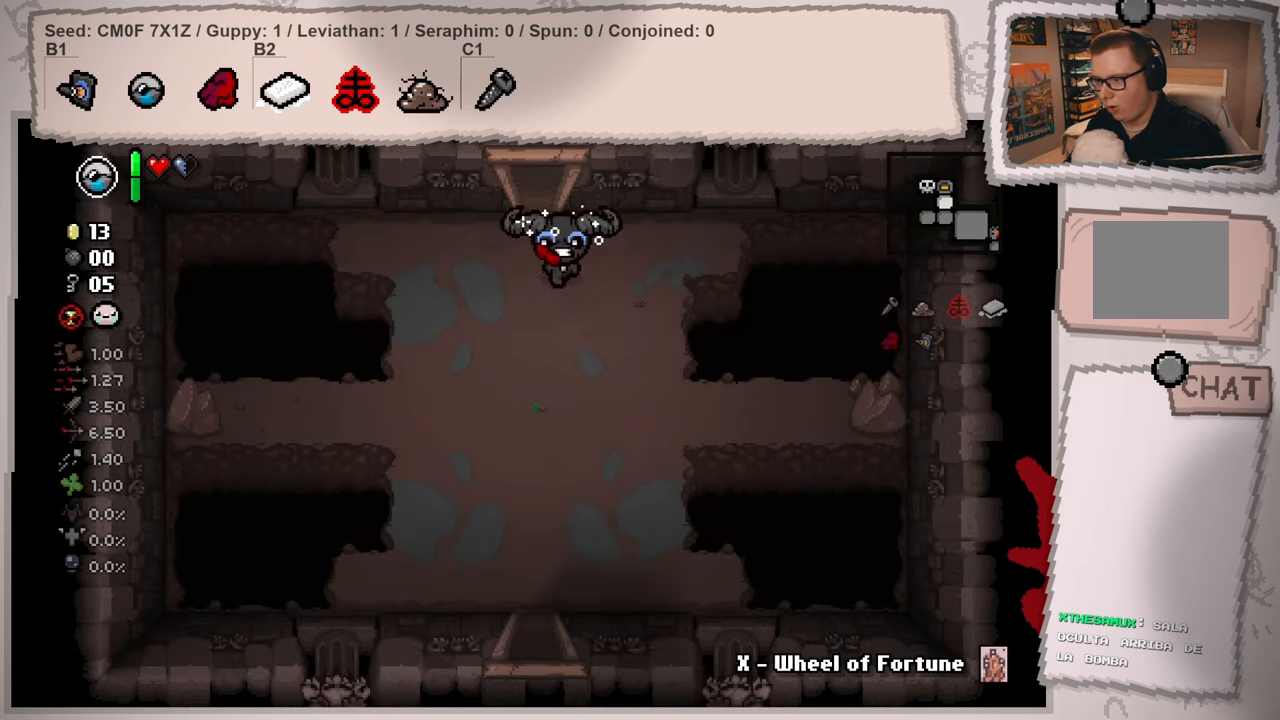
{"buttons": [], "left_stick": "down", "right_stick": "center", "events": [[200, "left_stick", "down"]]}
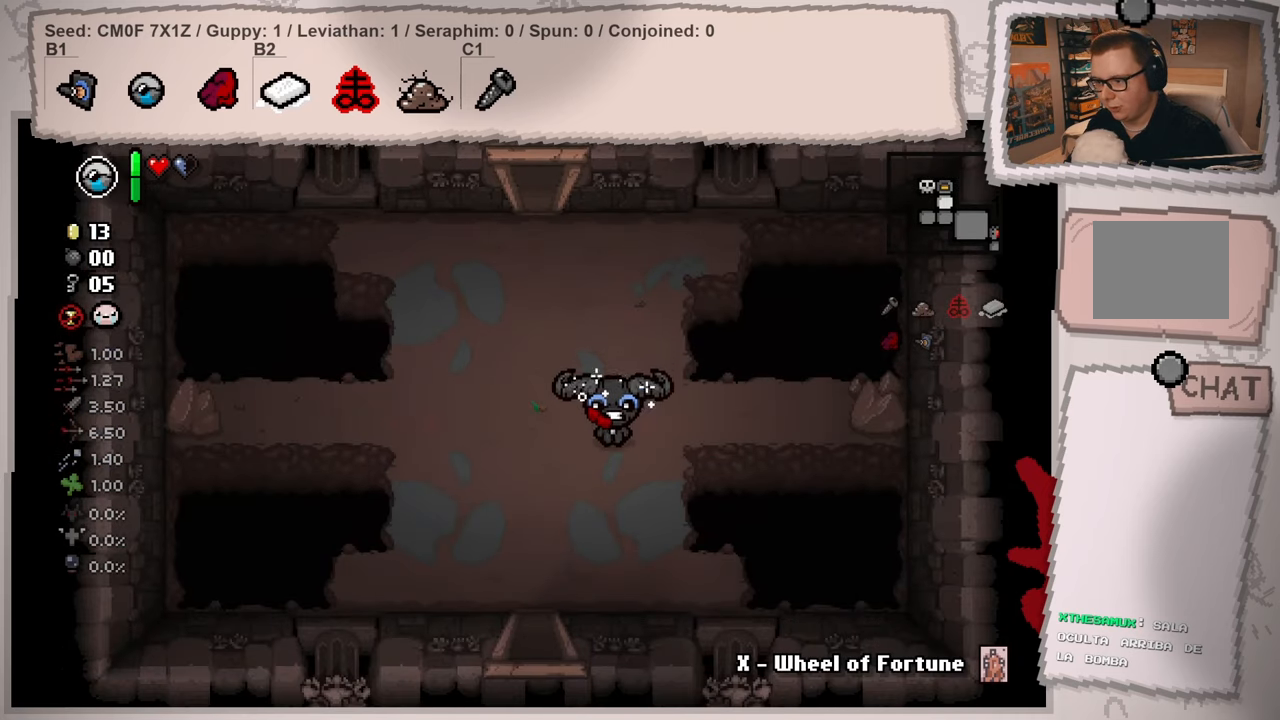
{"buttons": ["L2"], "left_stick": "down", "right_stick": "center", "events": [[34, "L2", "down"], [67, "left_stick", "down-left"], [484, "left_stick", "down"]]}
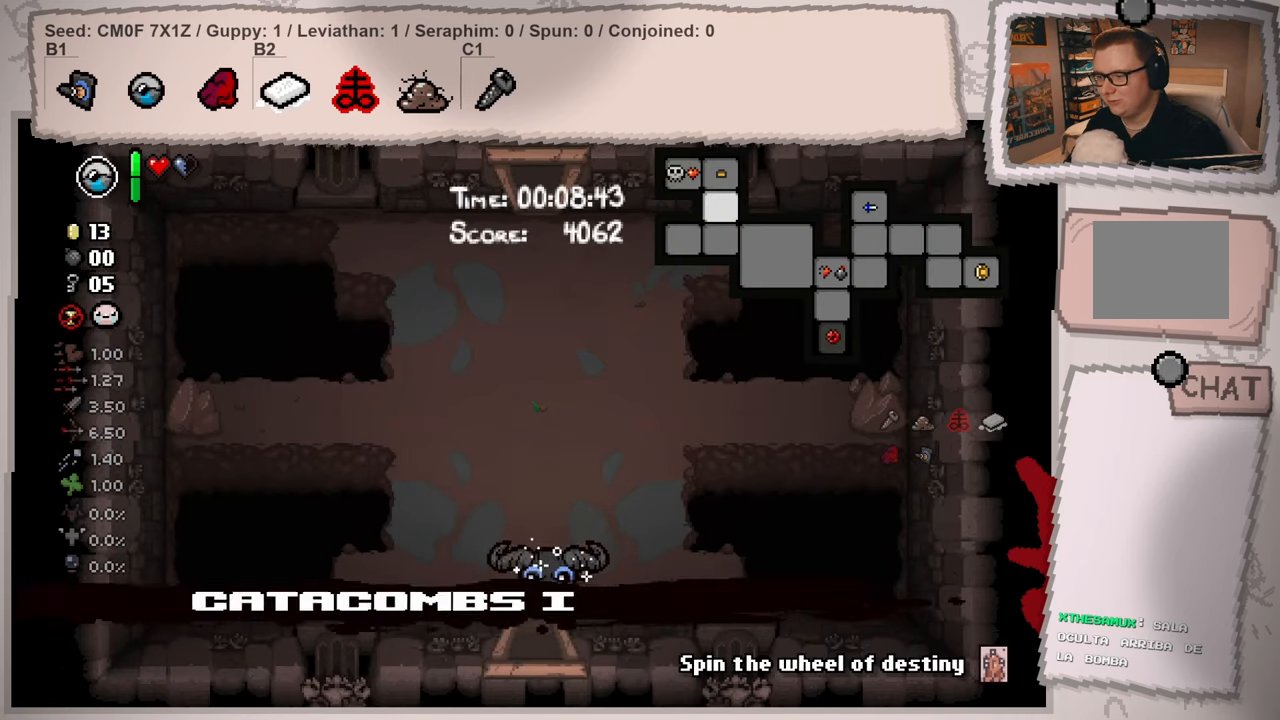
{"buttons": ["L2"], "left_stick": "down-right", "right_stick": "center", "events": [[400, "left_stick", "down-right"]]}
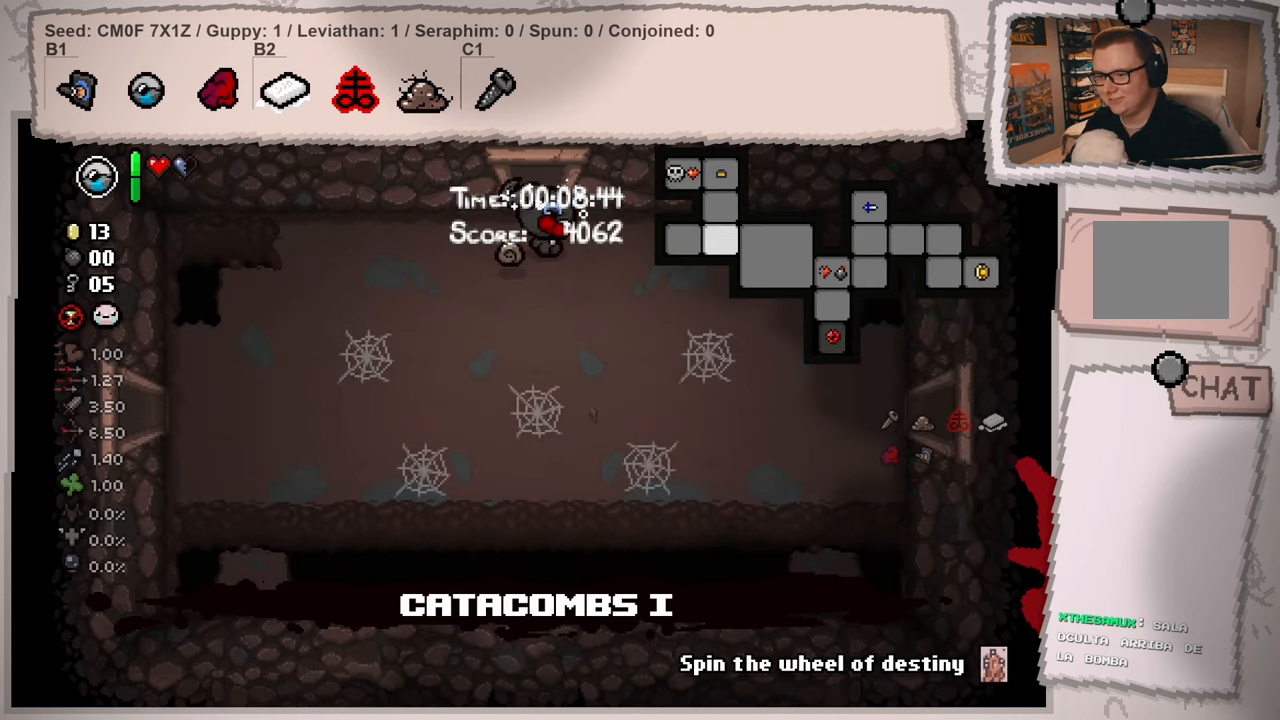
{"buttons": ["L2"], "left_stick": "down-right", "right_stick": "right", "events": [[484, "right_stick", "right"]]}
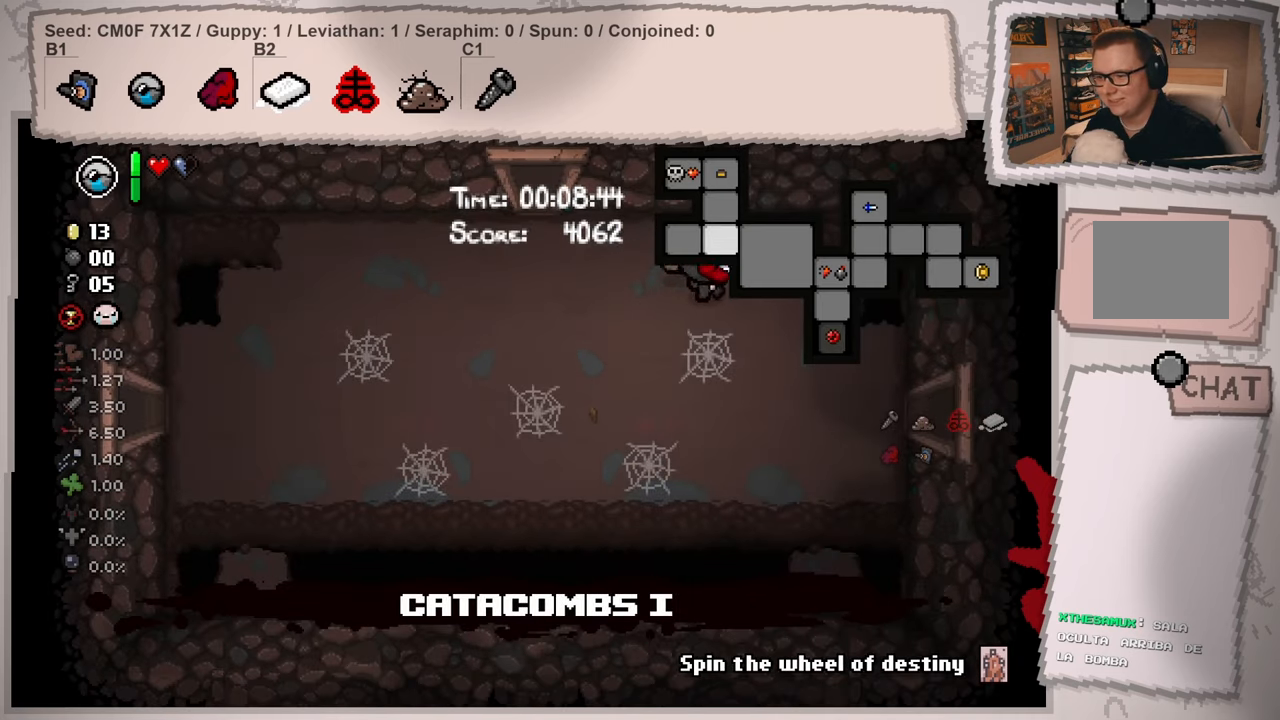
{"buttons": ["L2"], "left_stick": "right", "right_stick": "right", "events": [[417, "left_stick", "right"]]}
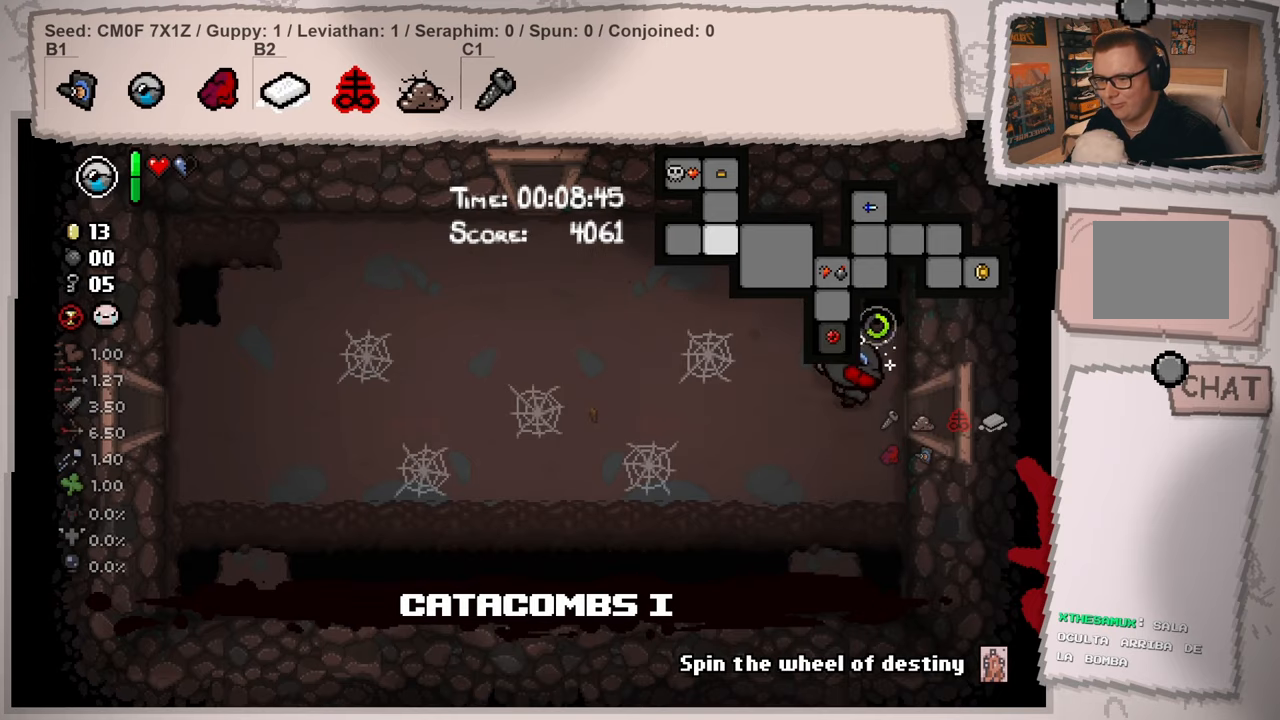
{"buttons": ["L2"], "left_stick": "right", "right_stick": "right", "events": []}